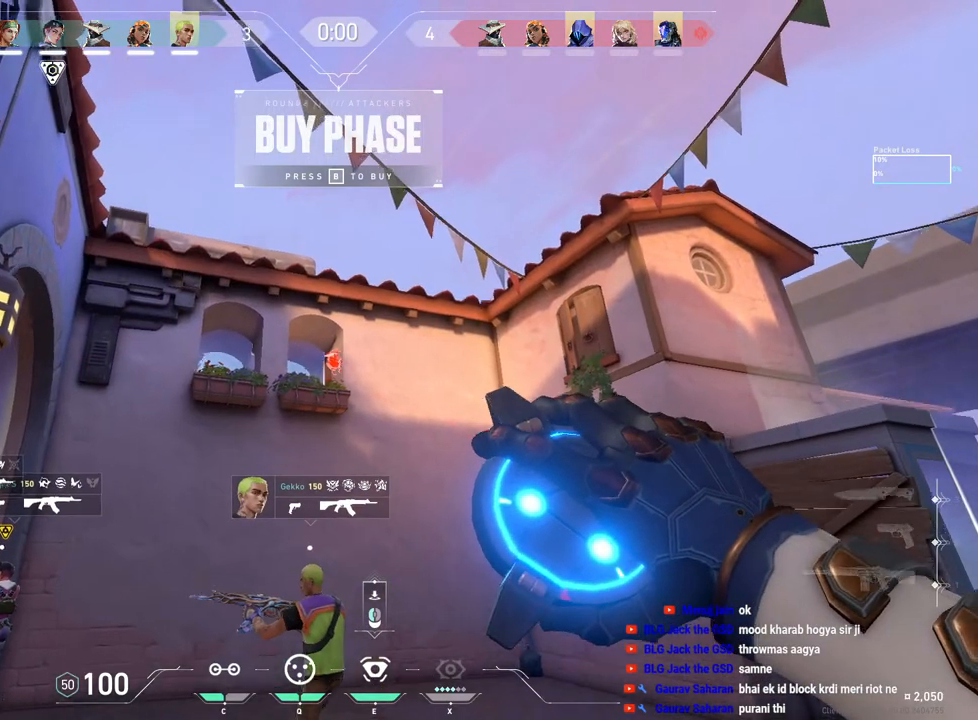
Gameplay with keyboard and mouse; each line is a JSON object with the keys and mouse buttons held at the frame after it. "events" lists presses ("down") and releases ("up") of "a", "ctrl", "d", "e", "f", "q", "r", "s", "shift", "space", "tab", "w", "mouse_left", "mouse_wheel", "mouse_right", "mouse_mb4" and "mouse_mb5" between this image and that frame as [ms after this image, input, new state], when the widget could be followed in between. "mouse_left", "mouse_wheel", "mouse_right", "mouse_mb4", "mouse_mb5" = the "left", "wheel", "right", "mb4", "mb5" buttons of the "mouse" list. No other keys are recorded. "wheel" means that the mouse wheel is clicked or scrolled. Mouse movement is not recorded.
{"keys": [], "mouse": [], "events": [[100, "space", "up"], [150, "mouse_left", "down"], [283, "mouse_left", "up"]]}
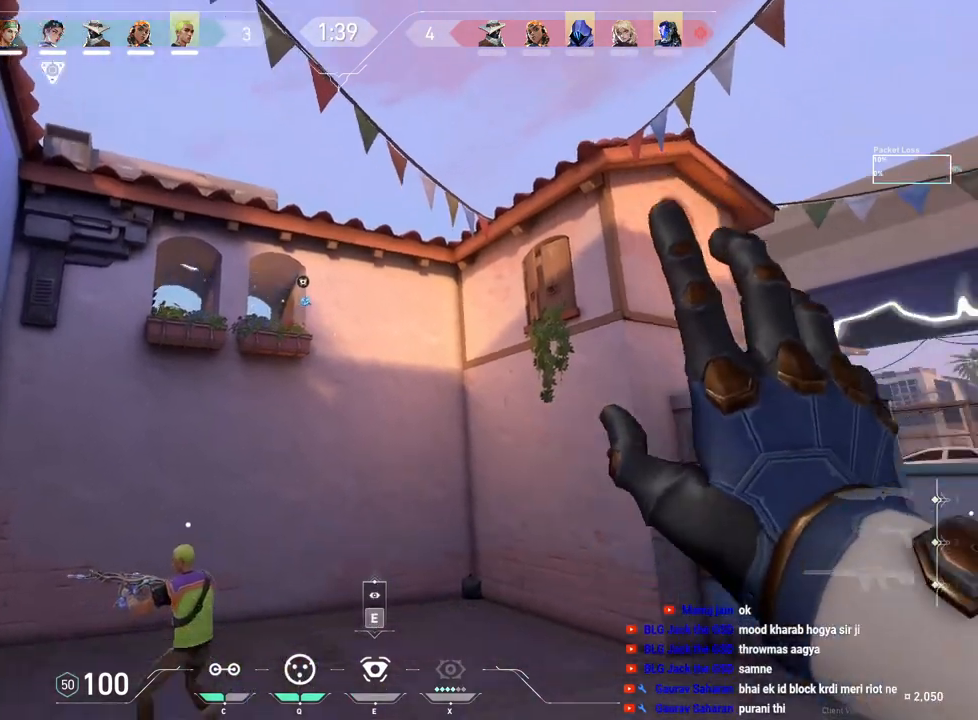
{"keys": ["e"], "mouse": [], "events": [[383, "e", "down"]]}
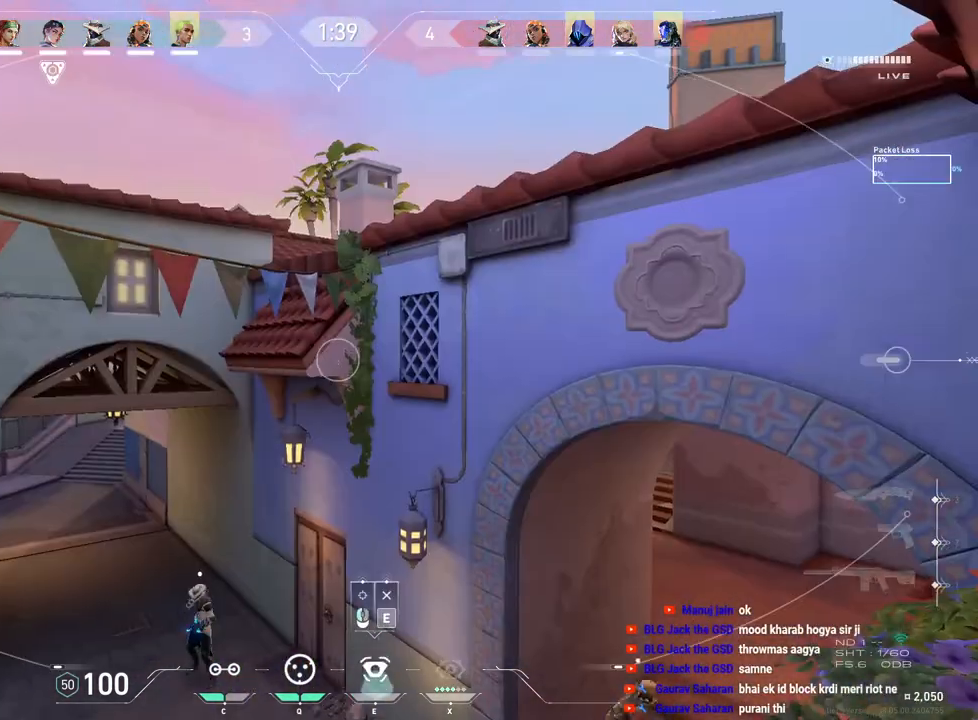
{"keys": [], "mouse": [], "events": [[17, "e", "up"]]}
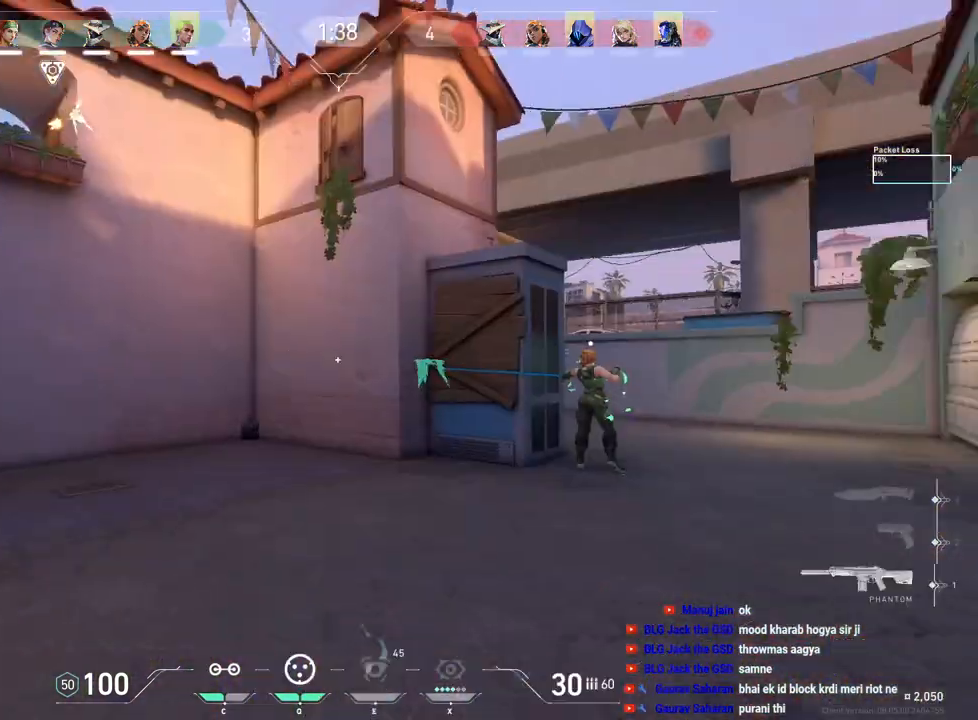
{"keys": [], "mouse": [], "events": []}
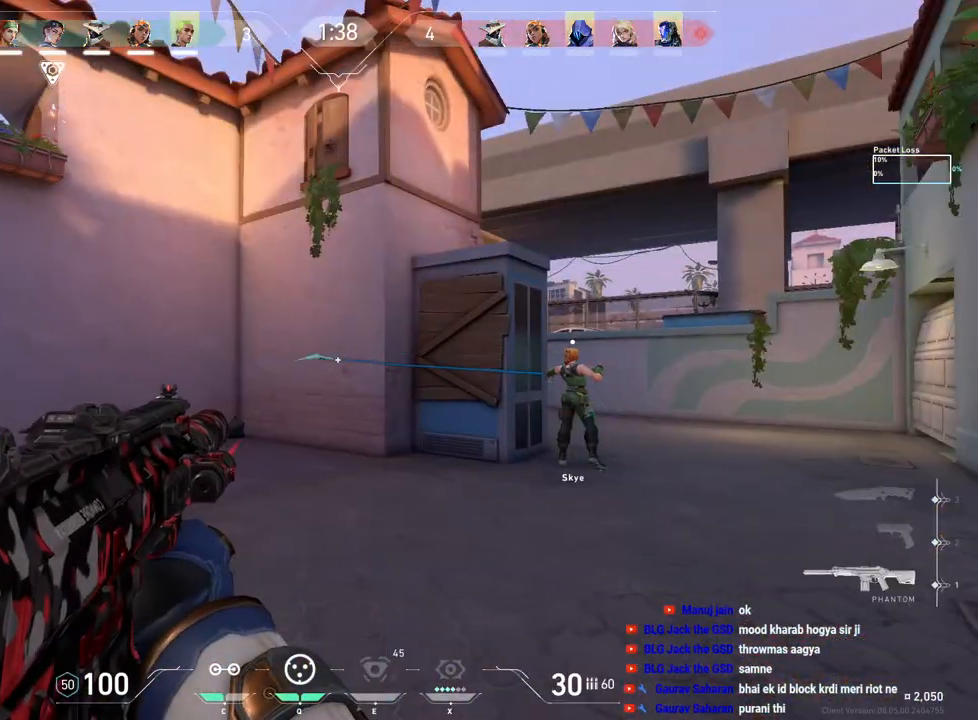
{"keys": ["d", "shift", "w"], "mouse": [], "events": [[150, "d", "down"], [283, "w", "down"], [500, "shift", "down"]]}
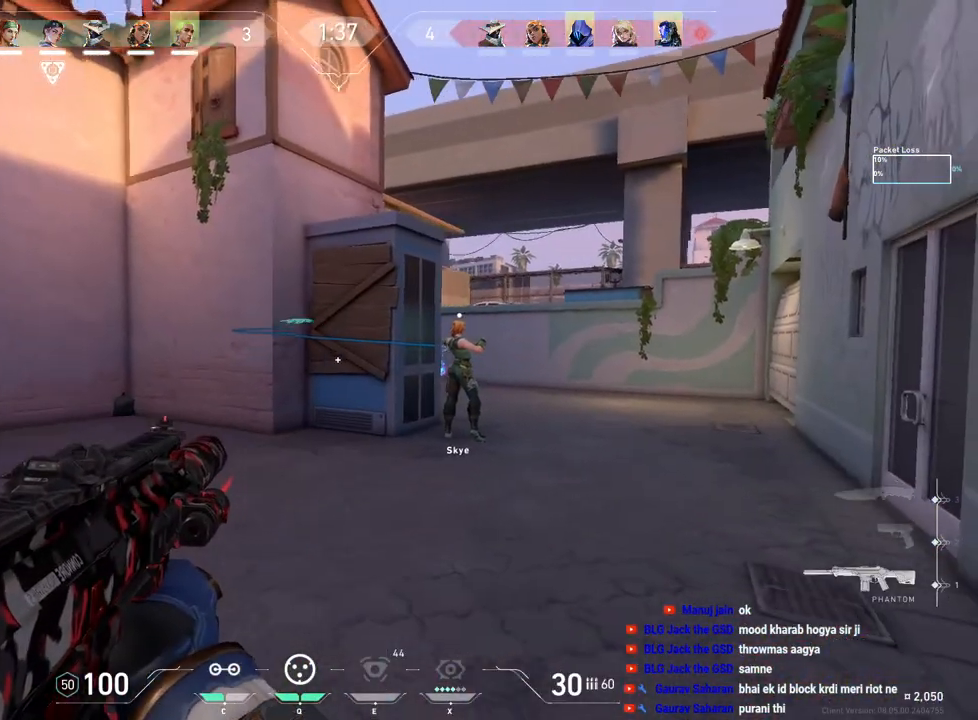
{"keys": ["shift", "w"], "mouse": [], "events": [[83, "d", "up"]]}
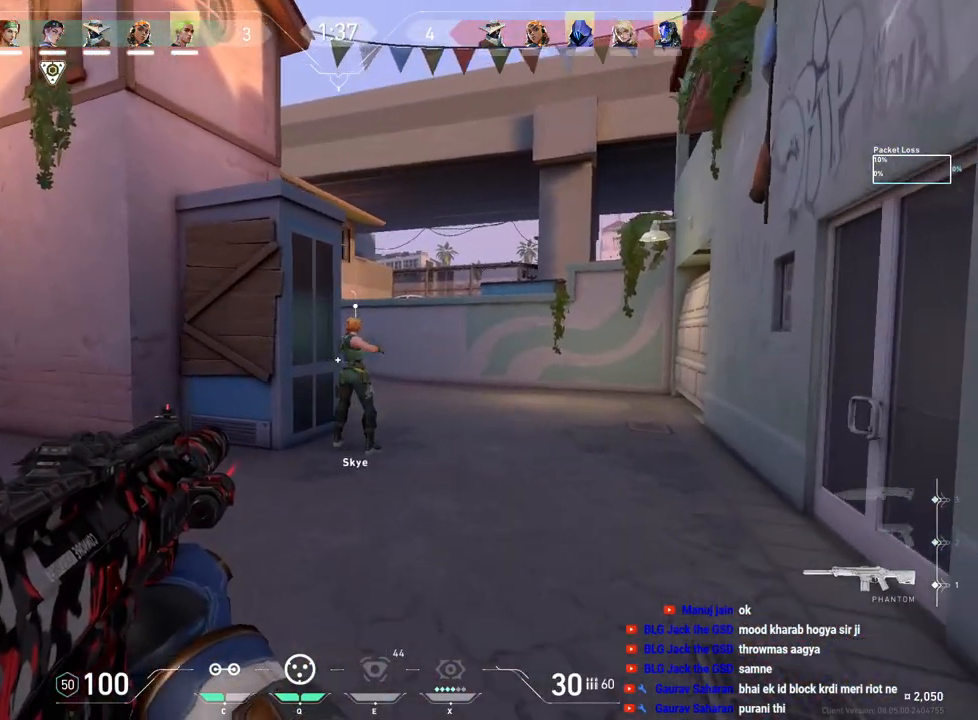
{"keys": ["d", "shift", "w"], "mouse": [], "events": [[217, "d", "down"]]}
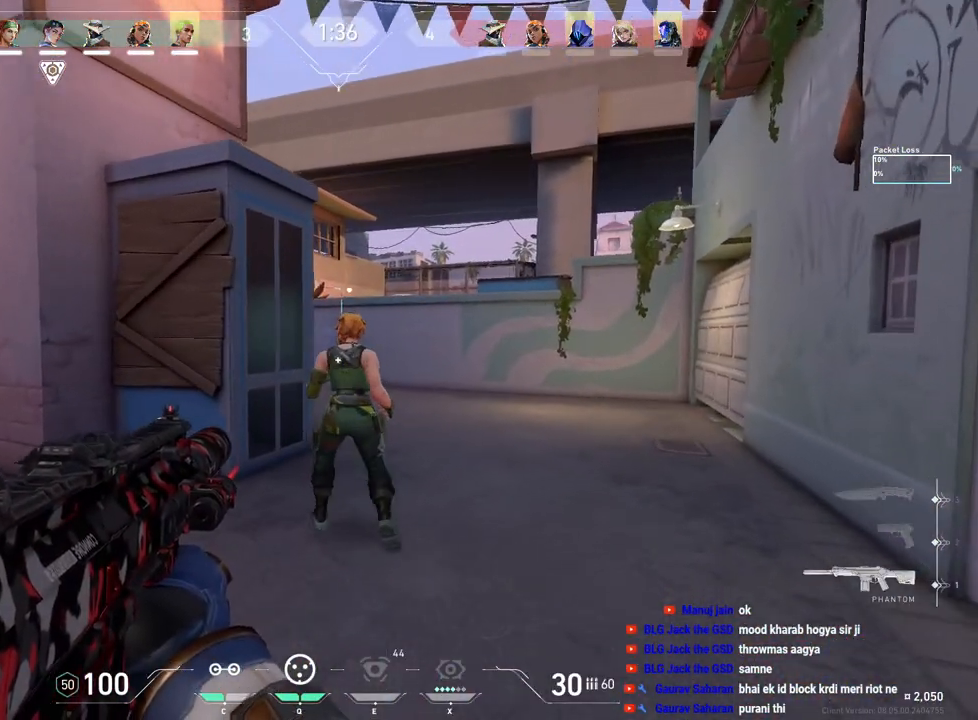
{"keys": ["d", "shift", "w"], "mouse": [], "events": []}
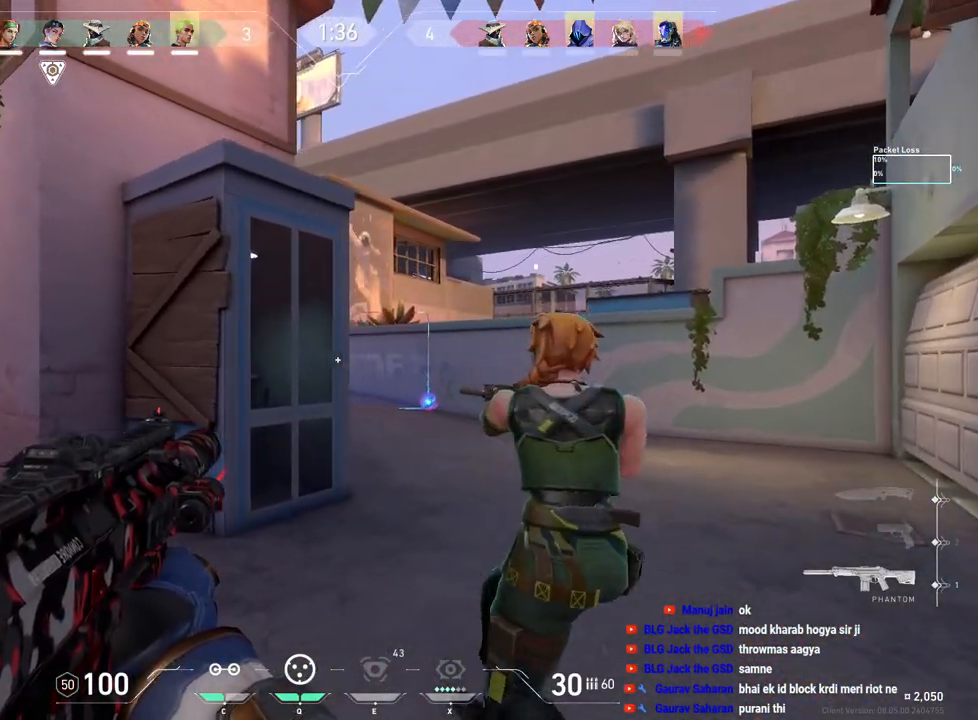
{"keys": ["d", "shift", "w"], "mouse": [], "events": [[267, "w", "up"], [433, "w", "down"]]}
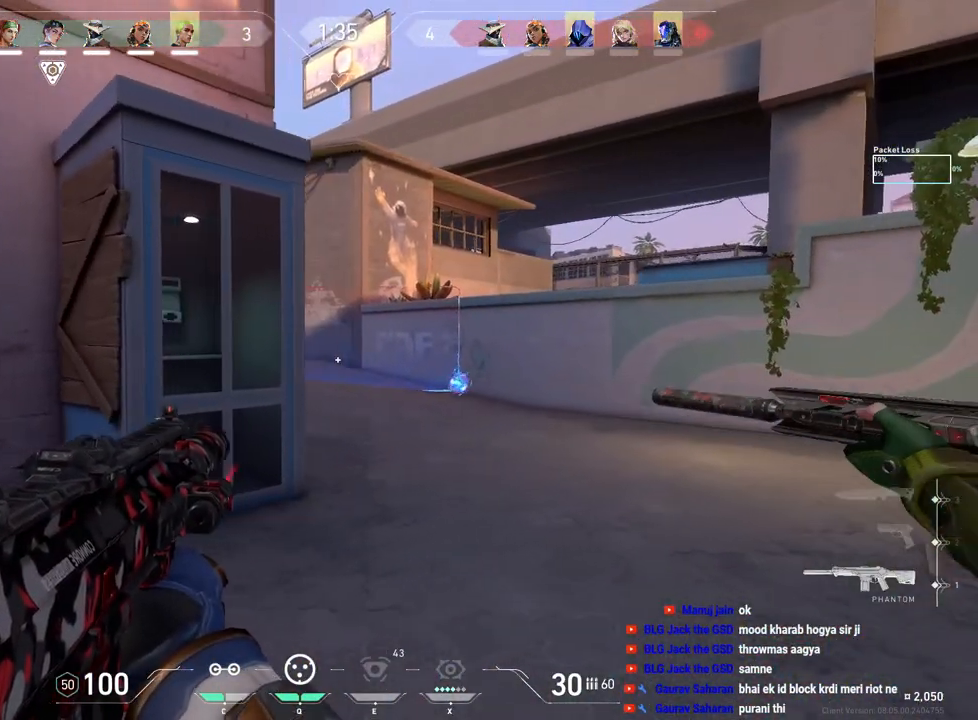
{"keys": ["d", "shift"], "mouse": [], "events": [[33, "d", "up"], [283, "d", "down"], [433, "w", "up"]]}
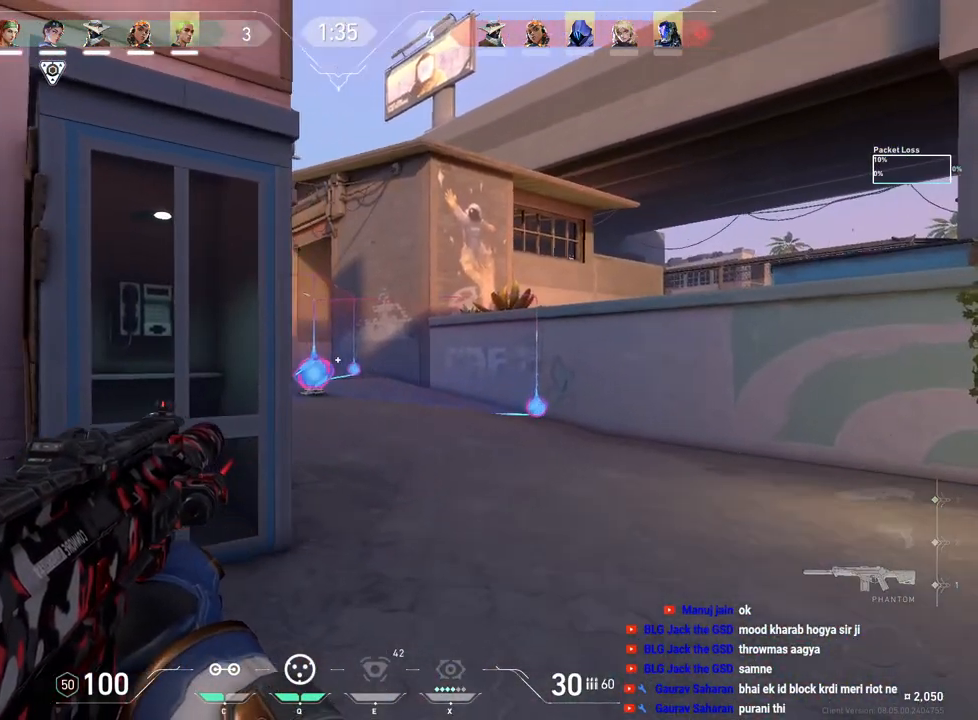
{"keys": ["ctrl"], "mouse": ["left"], "events": [[67, "d", "up"], [167, "shift", "up"], [217, "mouse_left", "down"], [417, "ctrl", "down"]]}
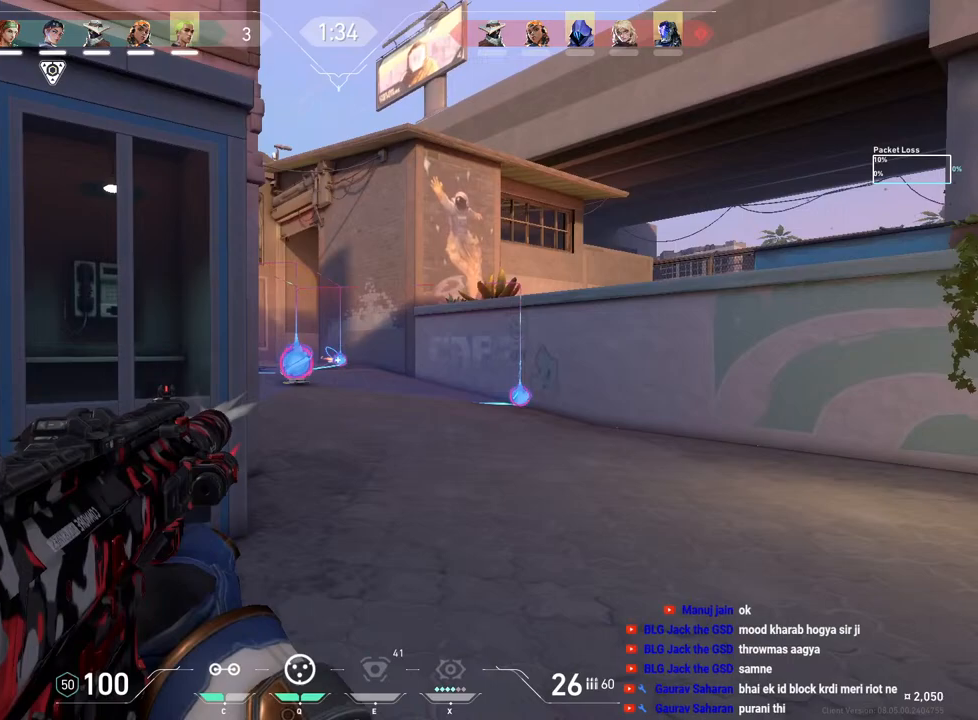
{"keys": ["ctrl"], "mouse": ["left"], "events": []}
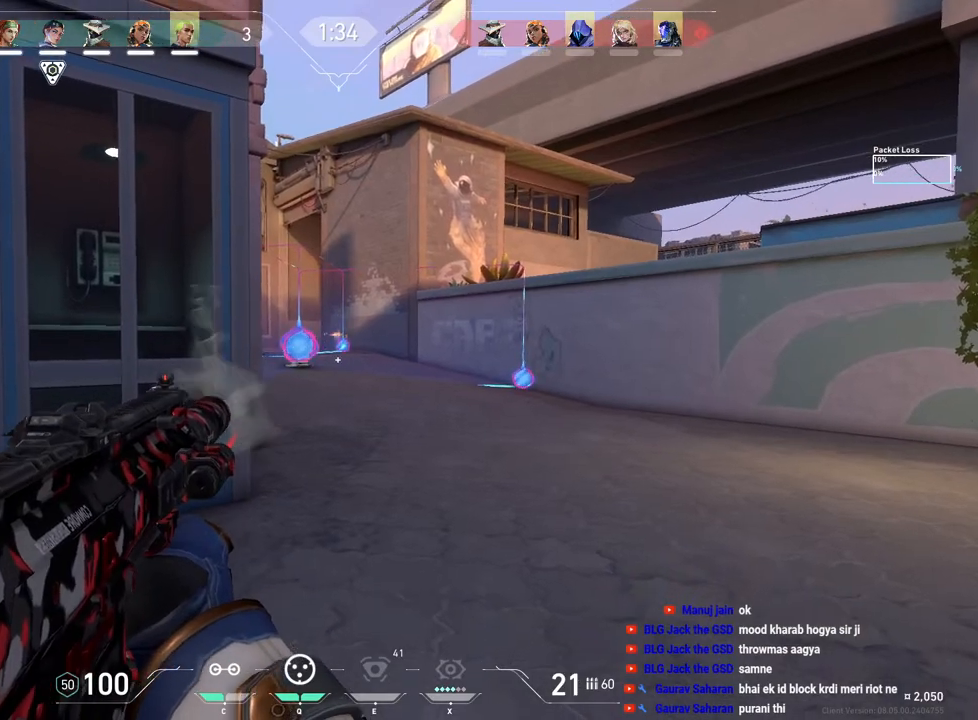
{"keys": ["ctrl"], "mouse": ["left"], "events": []}
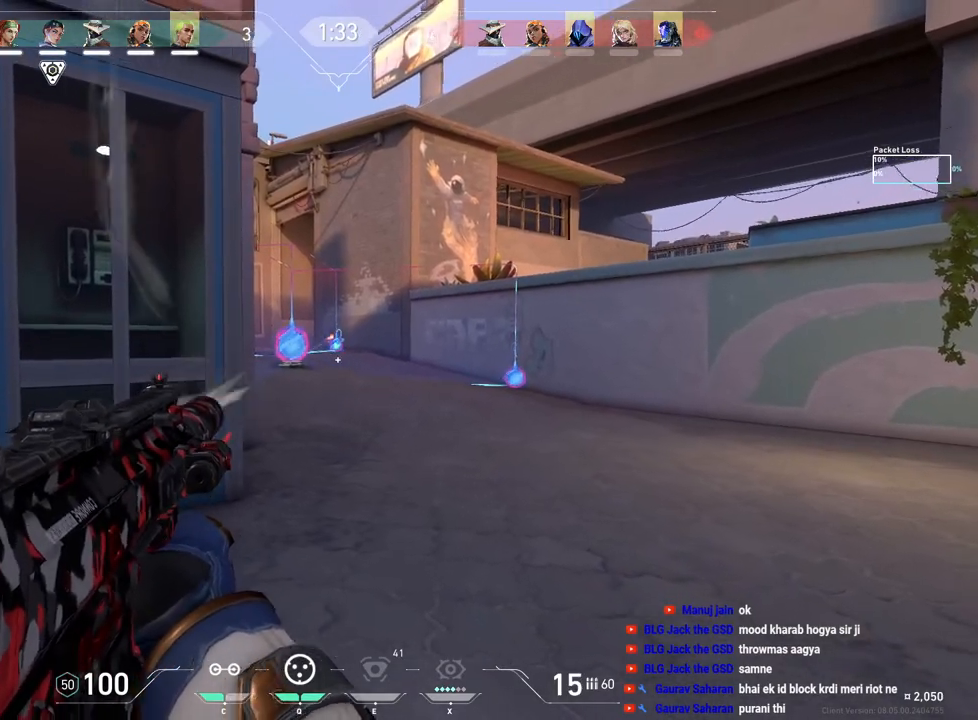
{"keys": ["ctrl"], "mouse": ["left"], "events": []}
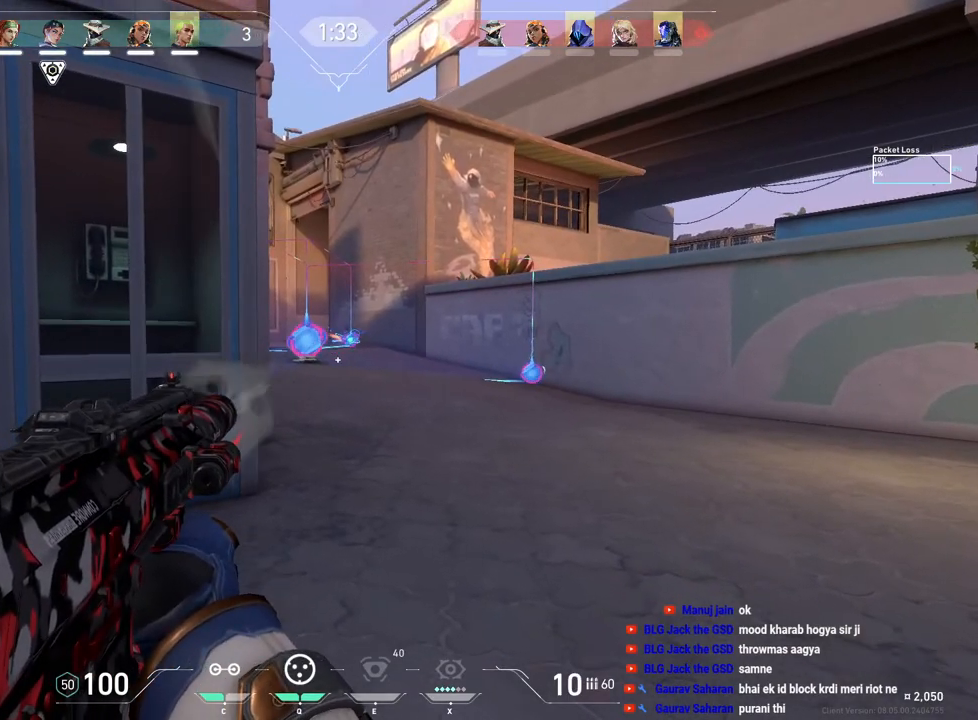
{"keys": ["a"], "mouse": ["left"], "events": [[317, "a", "down"], [350, "ctrl", "up"]]}
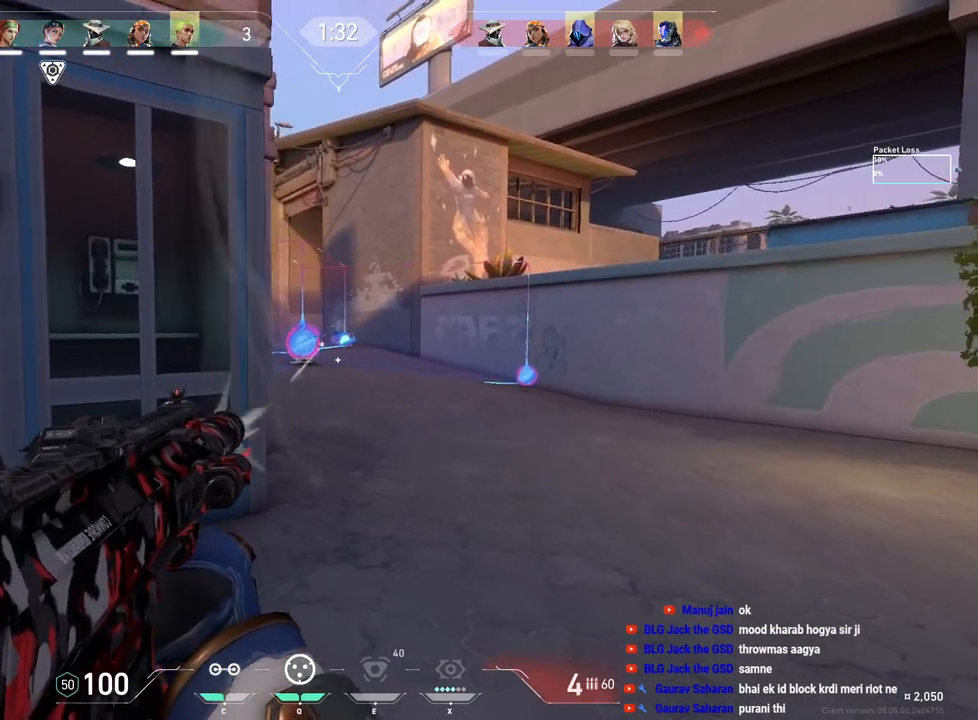
{"keys": ["a", "shift", "w"], "mouse": [], "events": [[167, "w", "down"], [250, "mouse_left", "up"], [317, "r", "down"], [433, "r", "up"], [433, "shift", "down"]]}
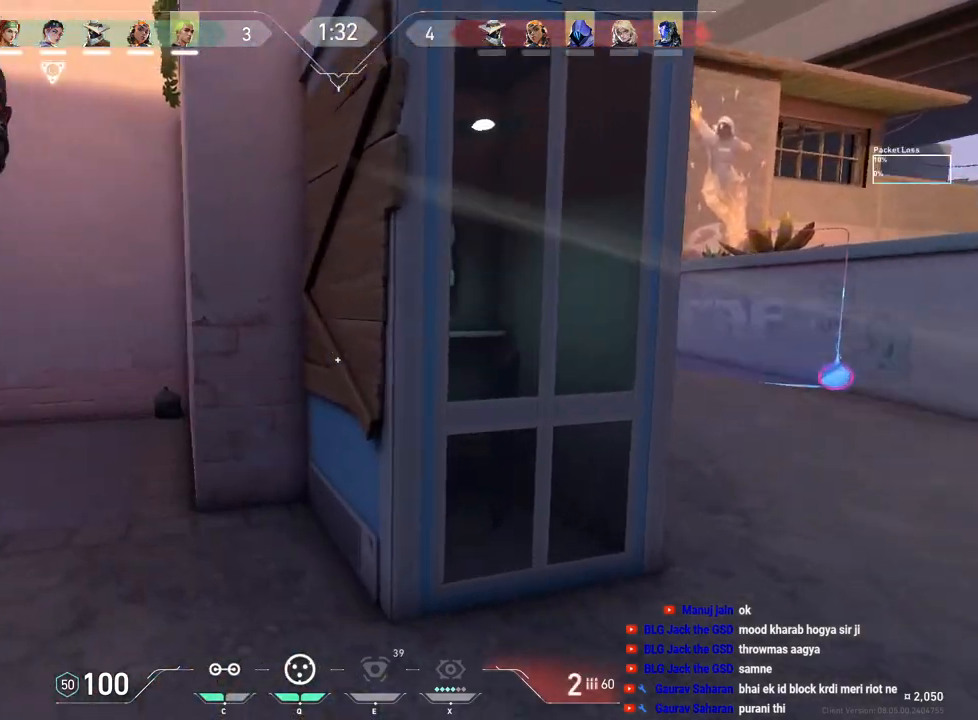
{"keys": ["shift", "w"], "mouse": [], "events": [[83, "a", "up"]]}
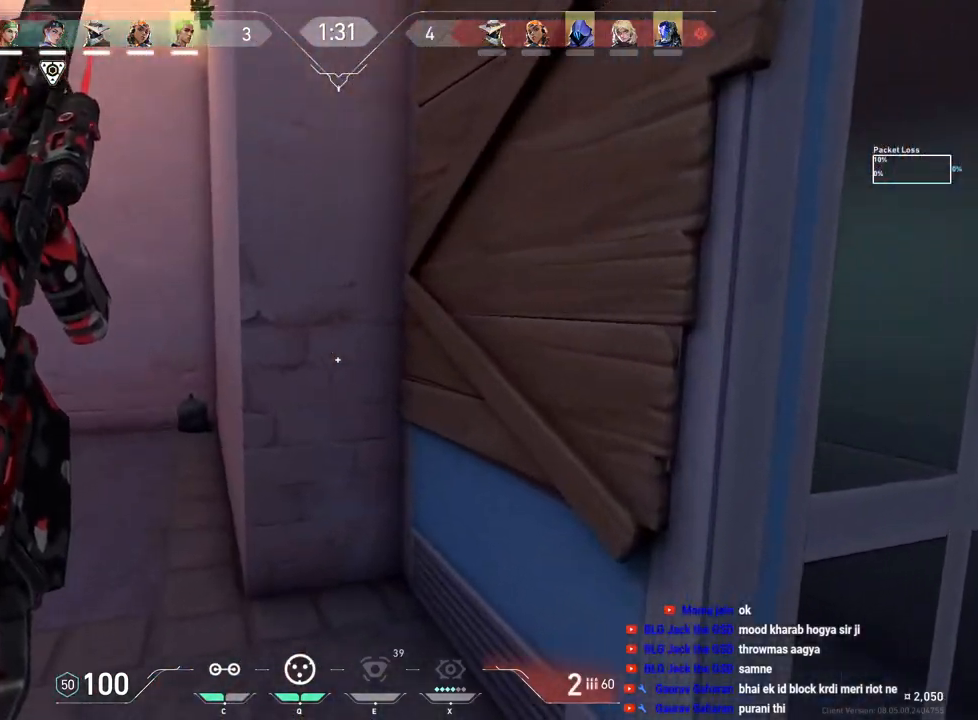
{"keys": ["a", "shift"], "mouse": [], "events": [[50, "a", "down"], [283, "w", "up"]]}
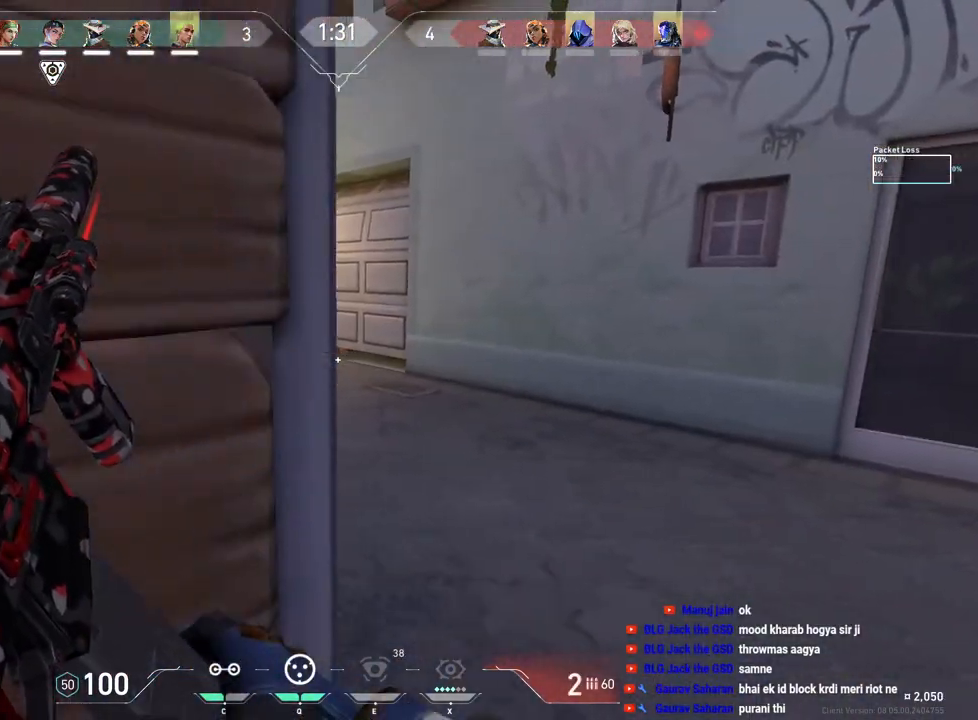
{"keys": ["a", "shift"], "mouse": [], "events": [[133, "s", "down"], [317, "s", "up"]]}
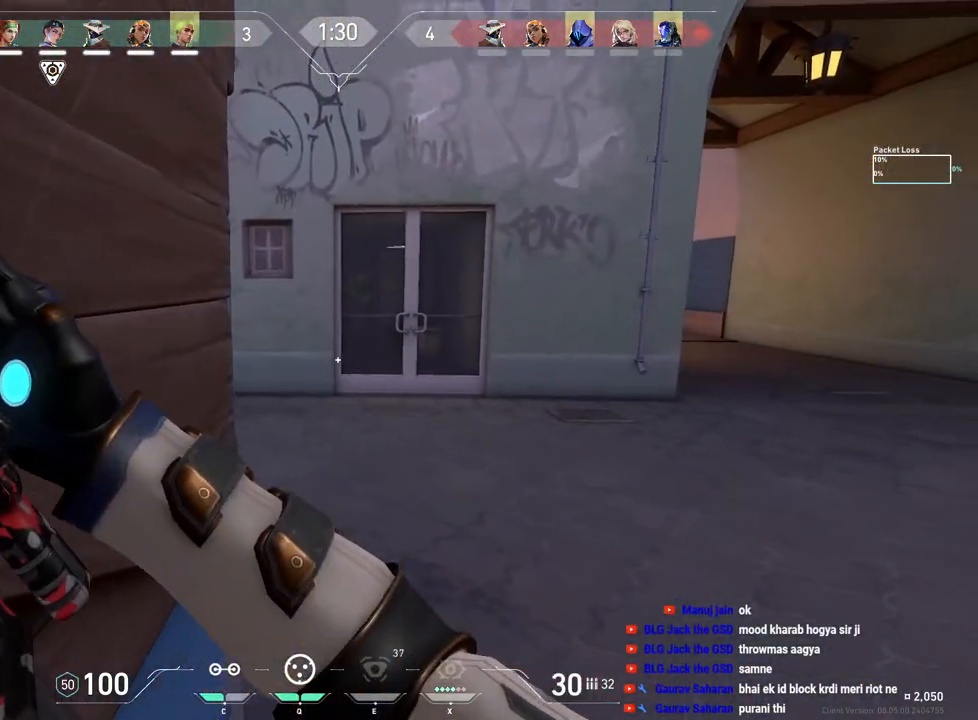
{"keys": ["a", "s", "shift"], "mouse": [], "events": [[383, "s", "down"]]}
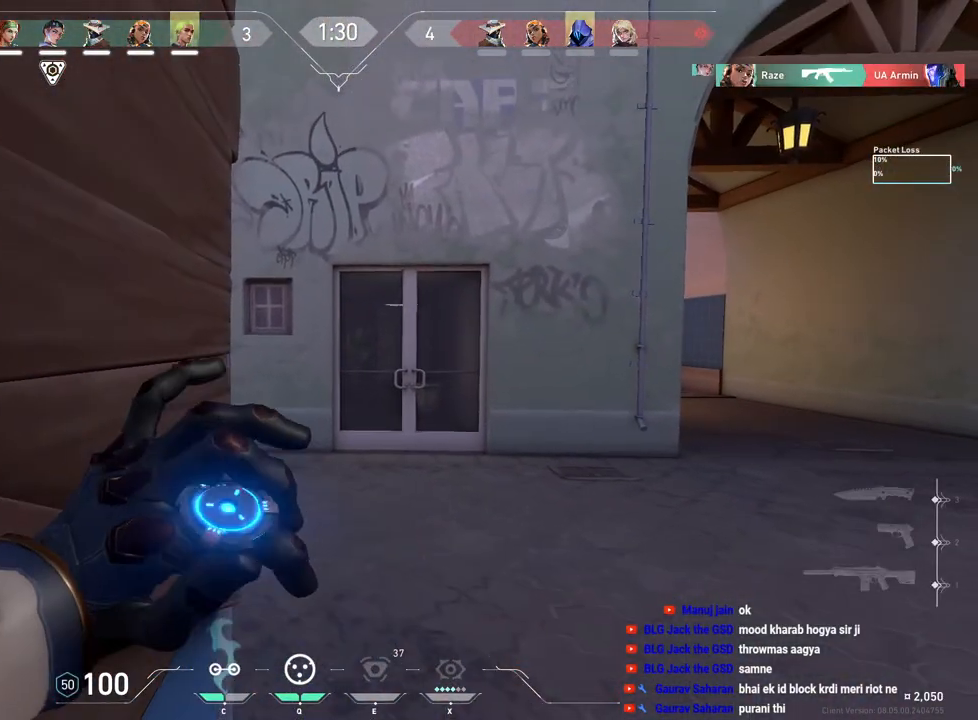
{"keys": ["ctrl"], "mouse": [], "events": [[17, "s", "up"], [100, "a", "up"], [200, "shift", "up"], [433, "ctrl", "down"]]}
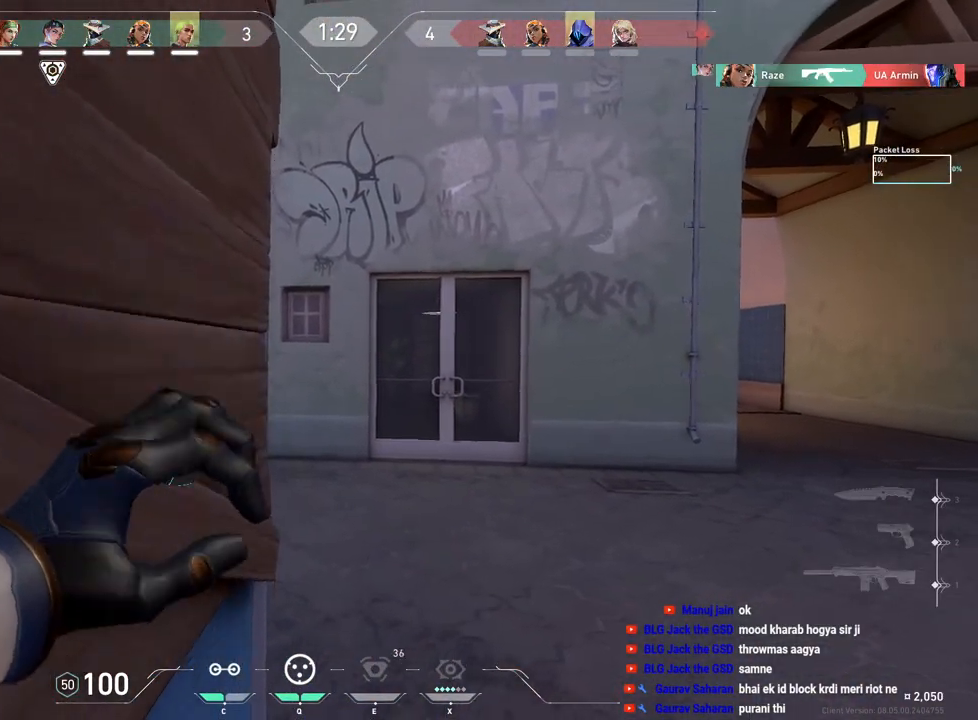
{"keys": ["ctrl"], "mouse": [], "events": []}
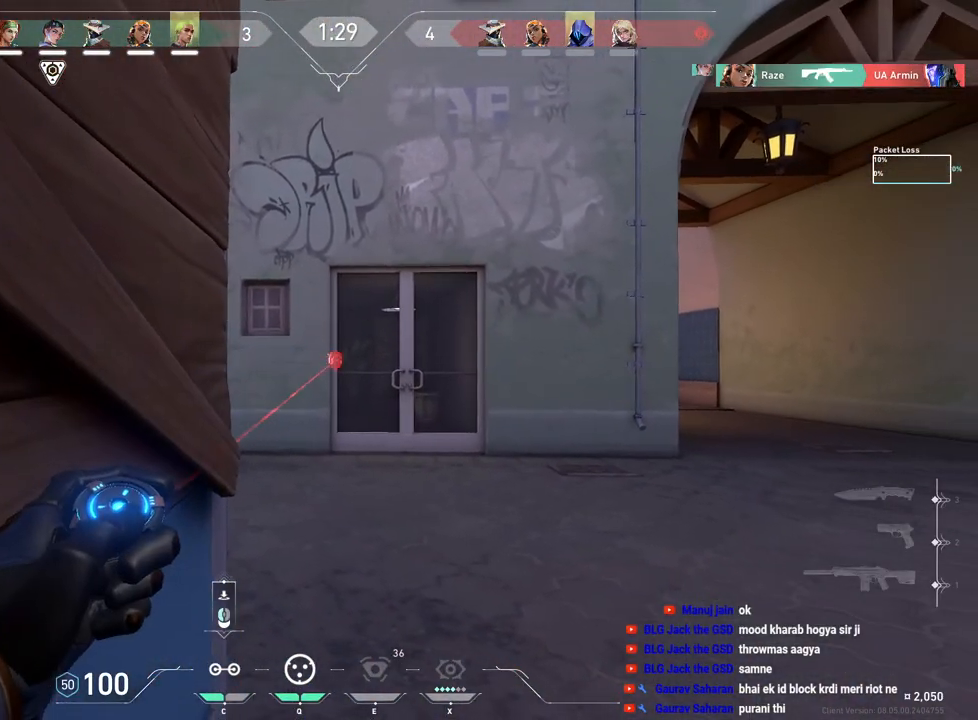
{"keys": ["ctrl", "d"], "mouse": ["left"], "events": [[383, "mouse_left", "down"], [483, "d", "down"]]}
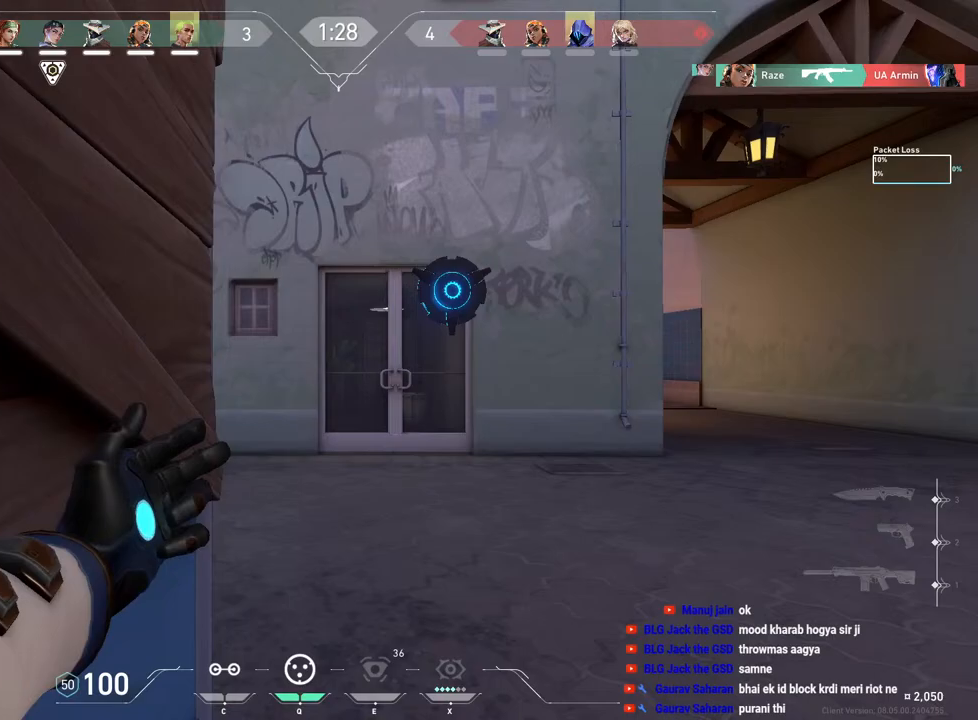
{"keys": ["d", "w"], "mouse": [], "events": [[17, "ctrl", "up"], [17, "mouse_left", "up"], [217, "w", "down"]]}
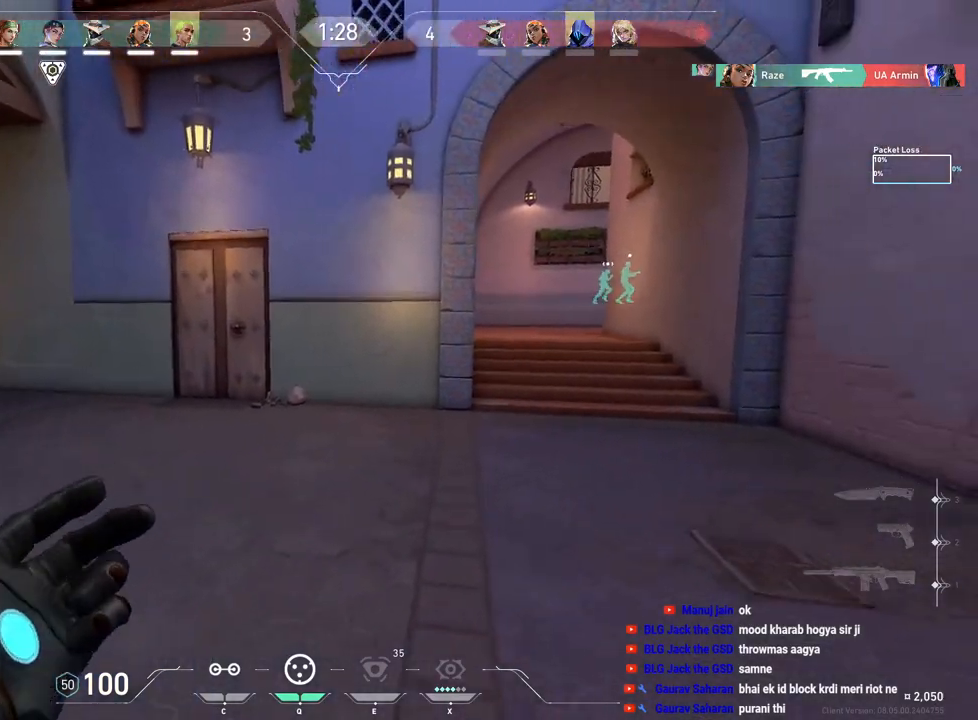
{"keys": ["d", "s"], "mouse": [], "events": [[283, "w", "up"], [433, "s", "down"]]}
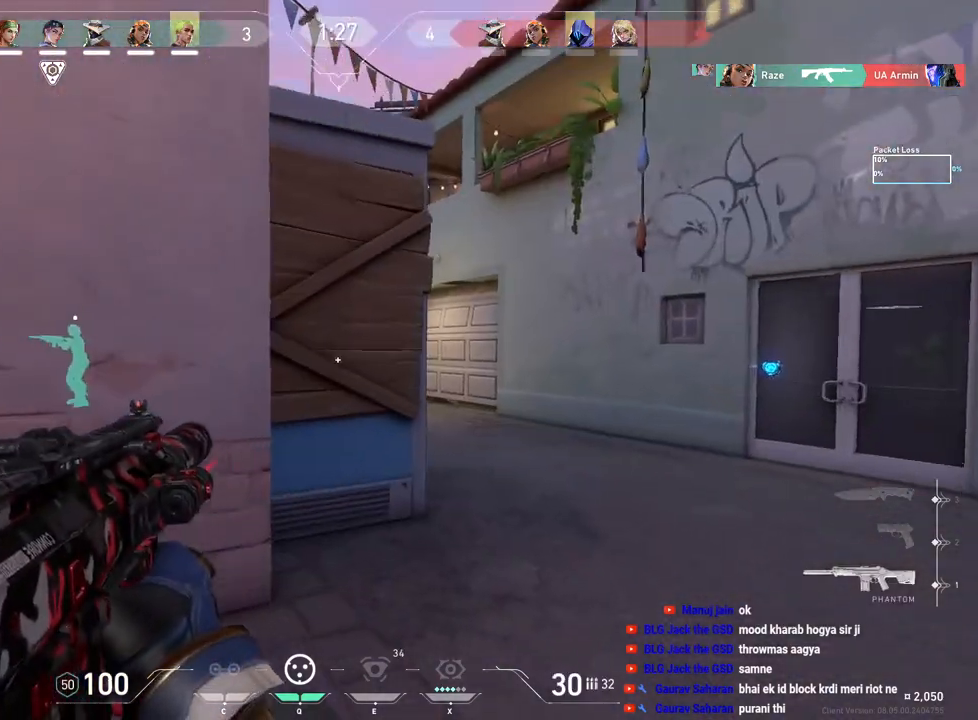
{"keys": ["s"], "mouse": [], "events": [[133, "d", "up"]]}
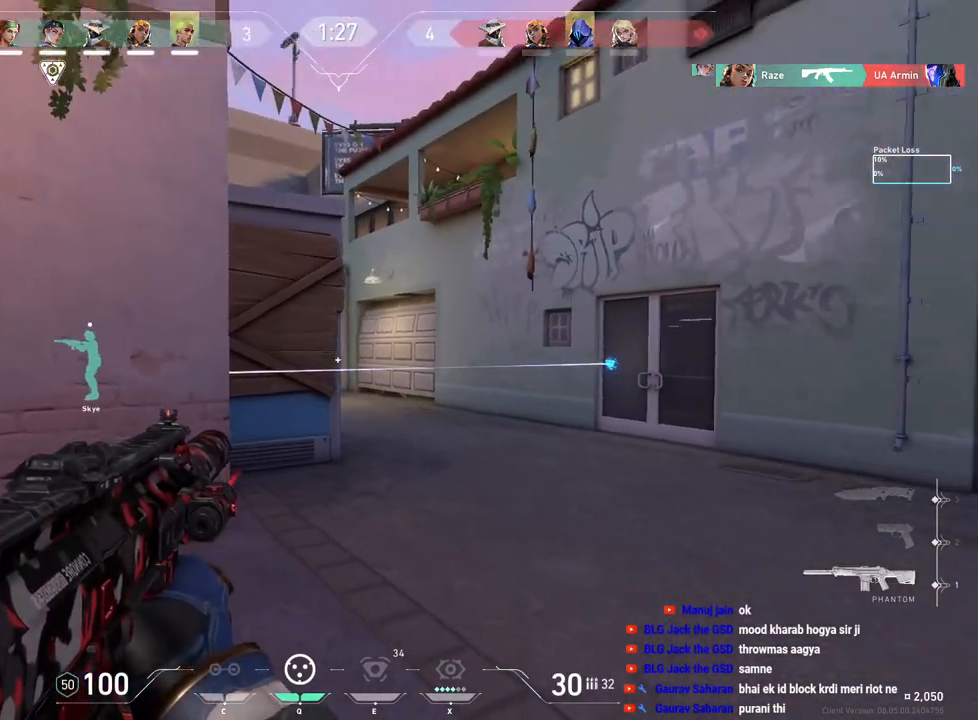
{"keys": ["w"], "mouse": [], "events": [[50, "d", "down"], [67, "s", "up"], [250, "w", "down"], [367, "d", "up"]]}
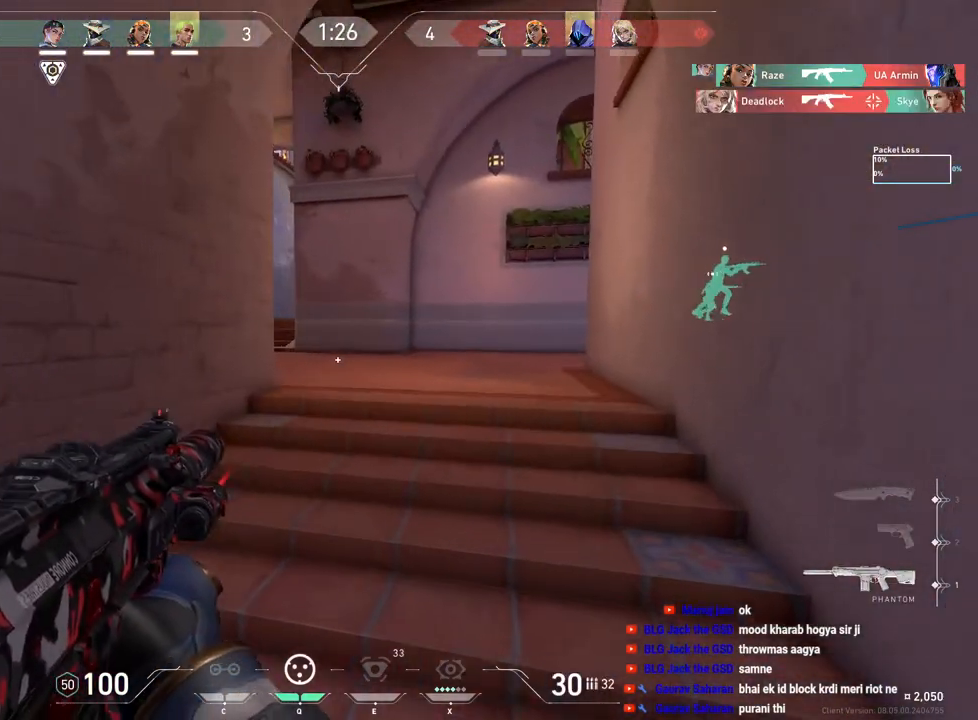
{"keys": ["w"], "mouse": [], "events": [[233, "space", "down"], [333, "d", "down"], [417, "space", "up"], [483, "d", "up"]]}